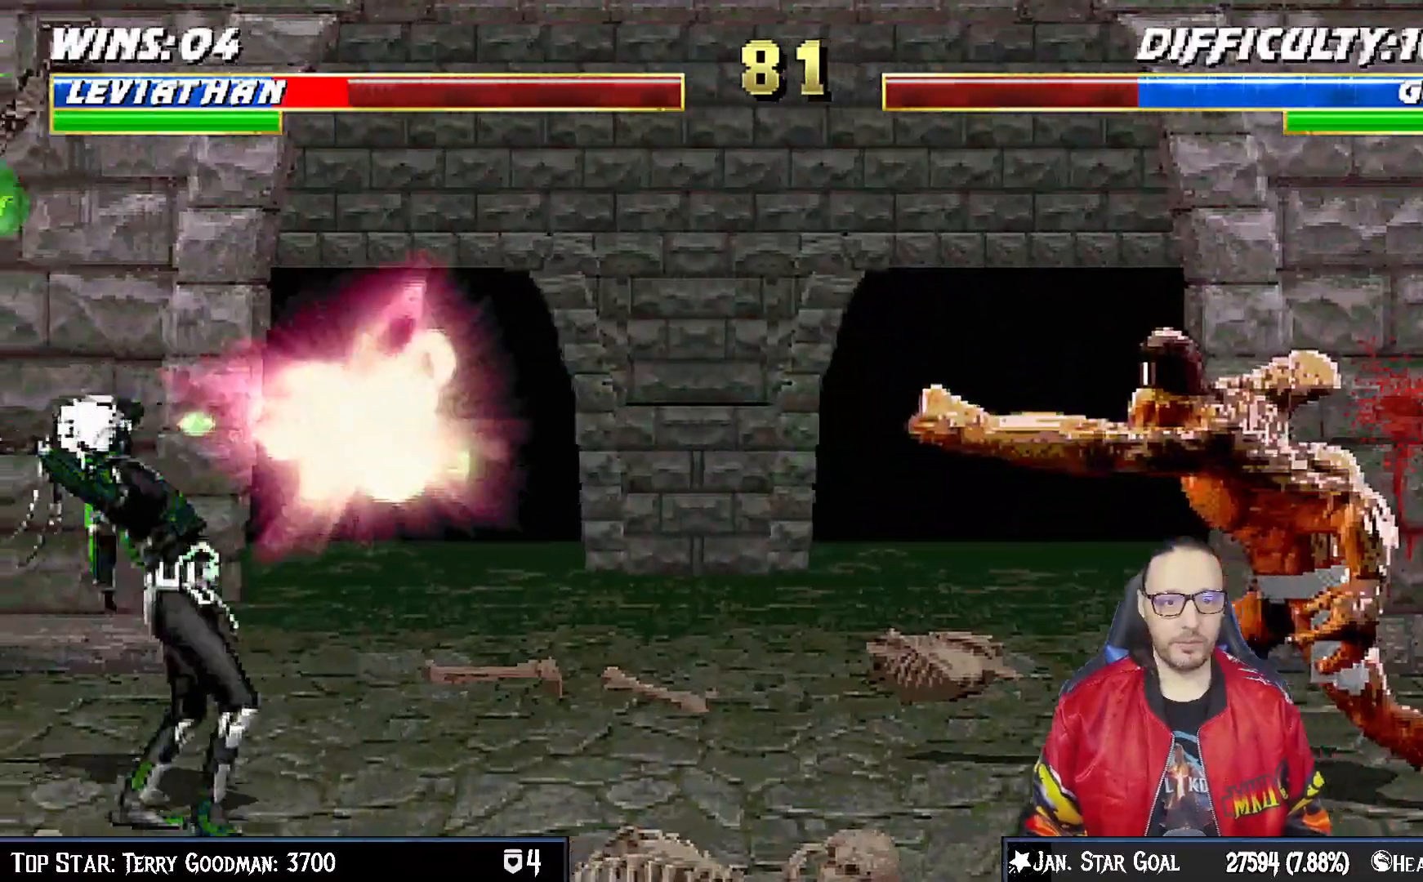
Gameplay with a controller (PlayStation layout); each line is a JSON object with the inputs held at the frame after it (dt_ms = milliseconds from this image to that frame). "events" lists button and stick changes between this image and that frame as [ms after this image, input, new state], when the widget could be followed in between.
{"dt_ms": 500, "buttons": ["TRIANGLE"], "left_stick": "center", "right_stick": "center", "events": [[233, "R1", "up"], [333, "DPAD_DOWN", "down"], [367, "right_stick", "down"], [383, "DPAD_LEFT", "down"], [400, "DPAD_DOWN", "up"], [417, "right_stick", "center"], [433, "DPAD_LEFT", "up"], [433, "TRIANGLE", "down"]]}
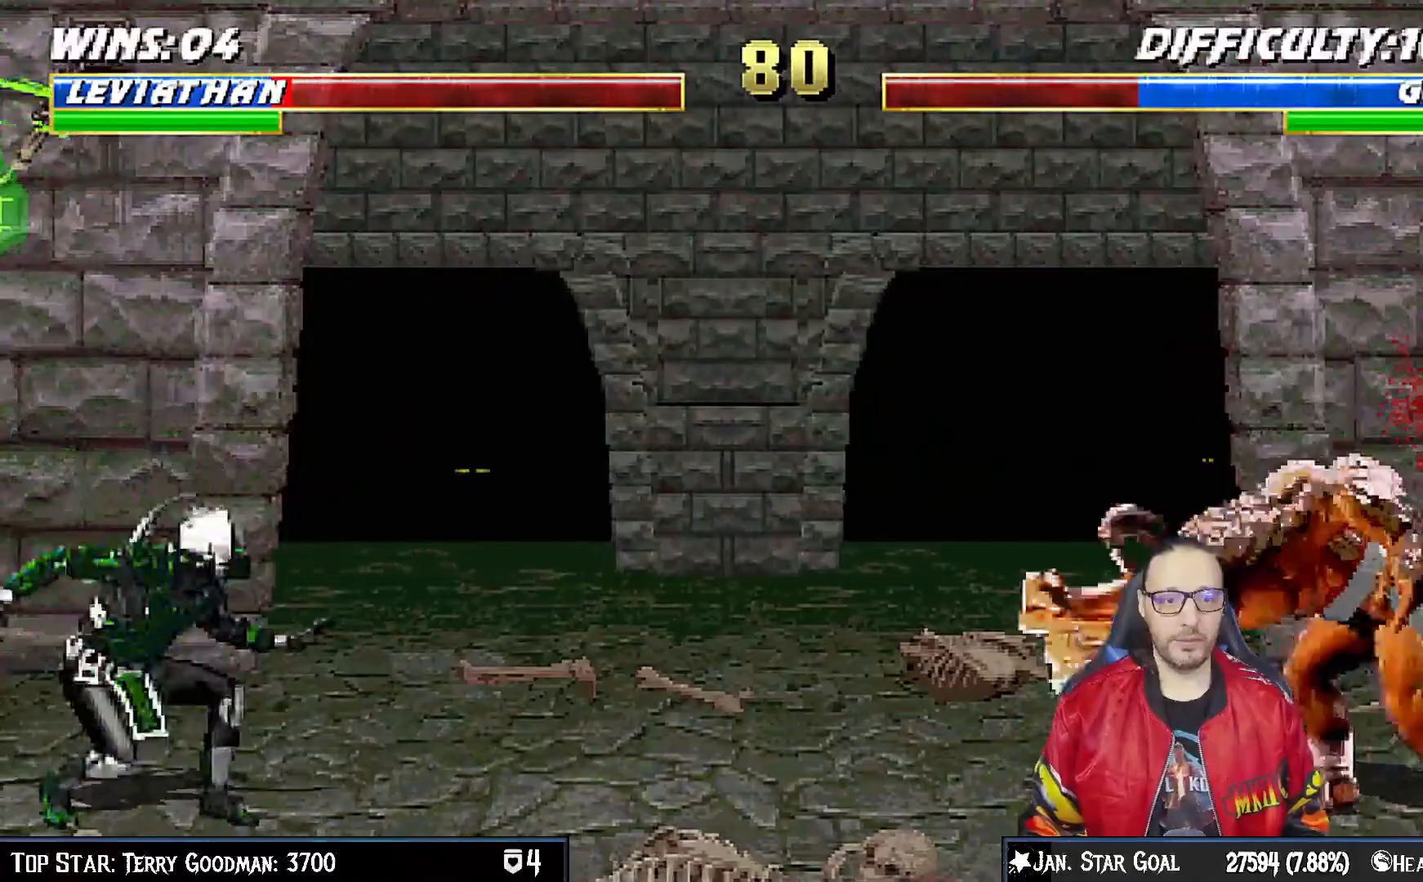
{"dt_ms": 500, "buttons": [], "left_stick": "center", "right_stick": "center", "events": [[33, "TRIANGLE", "up"], [150, "R1", "down"], [400, "L1", "down"], [417, "R1", "up"], [483, "L1", "up"]]}
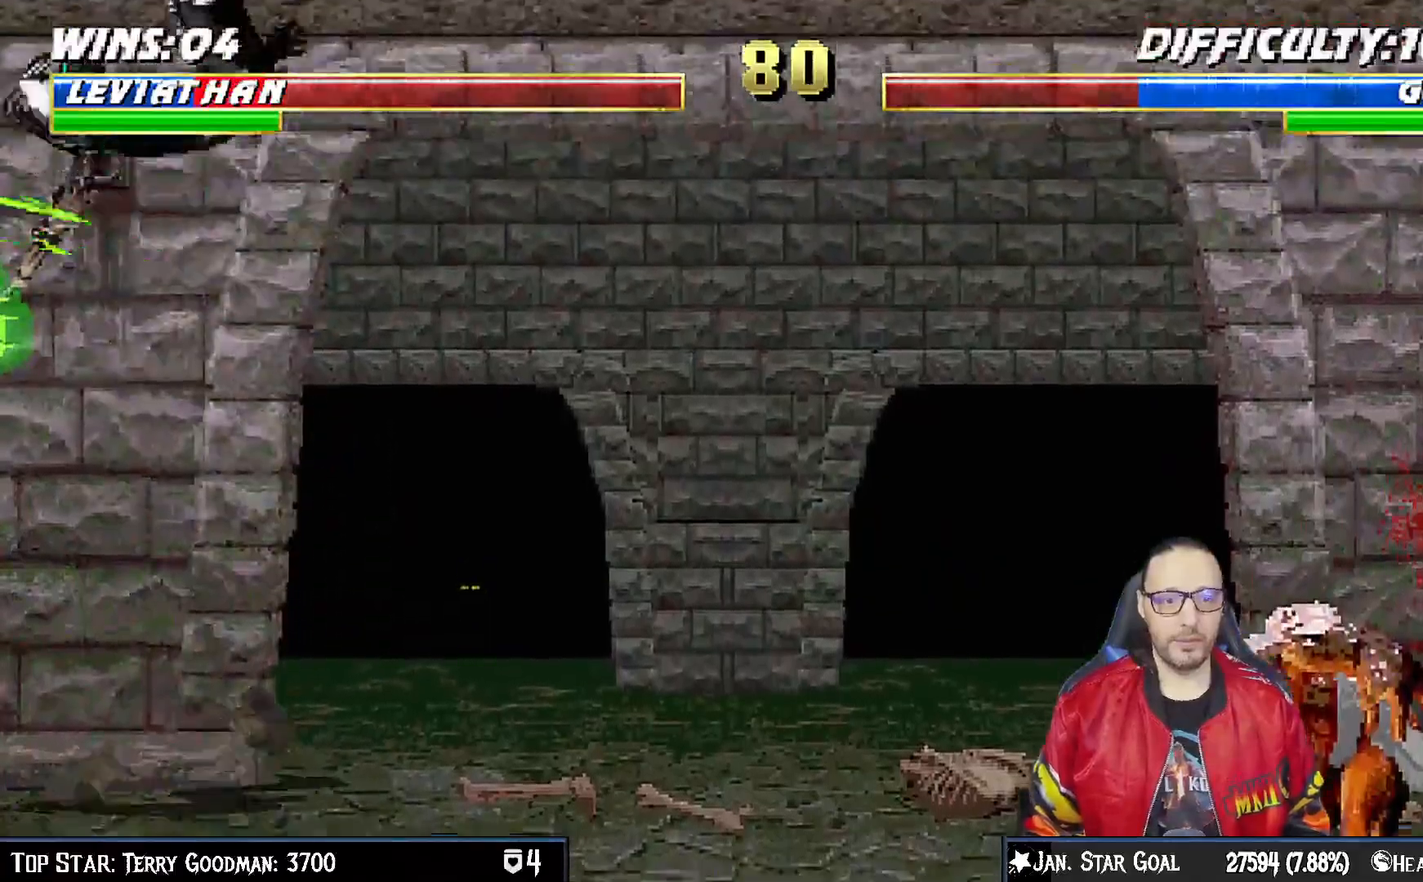
{"dt_ms": 500, "buttons": ["L1", "R1", "DPAD_DOWN", "DPAD_LEFT"], "left_stick": "center", "right_stick": "center"}
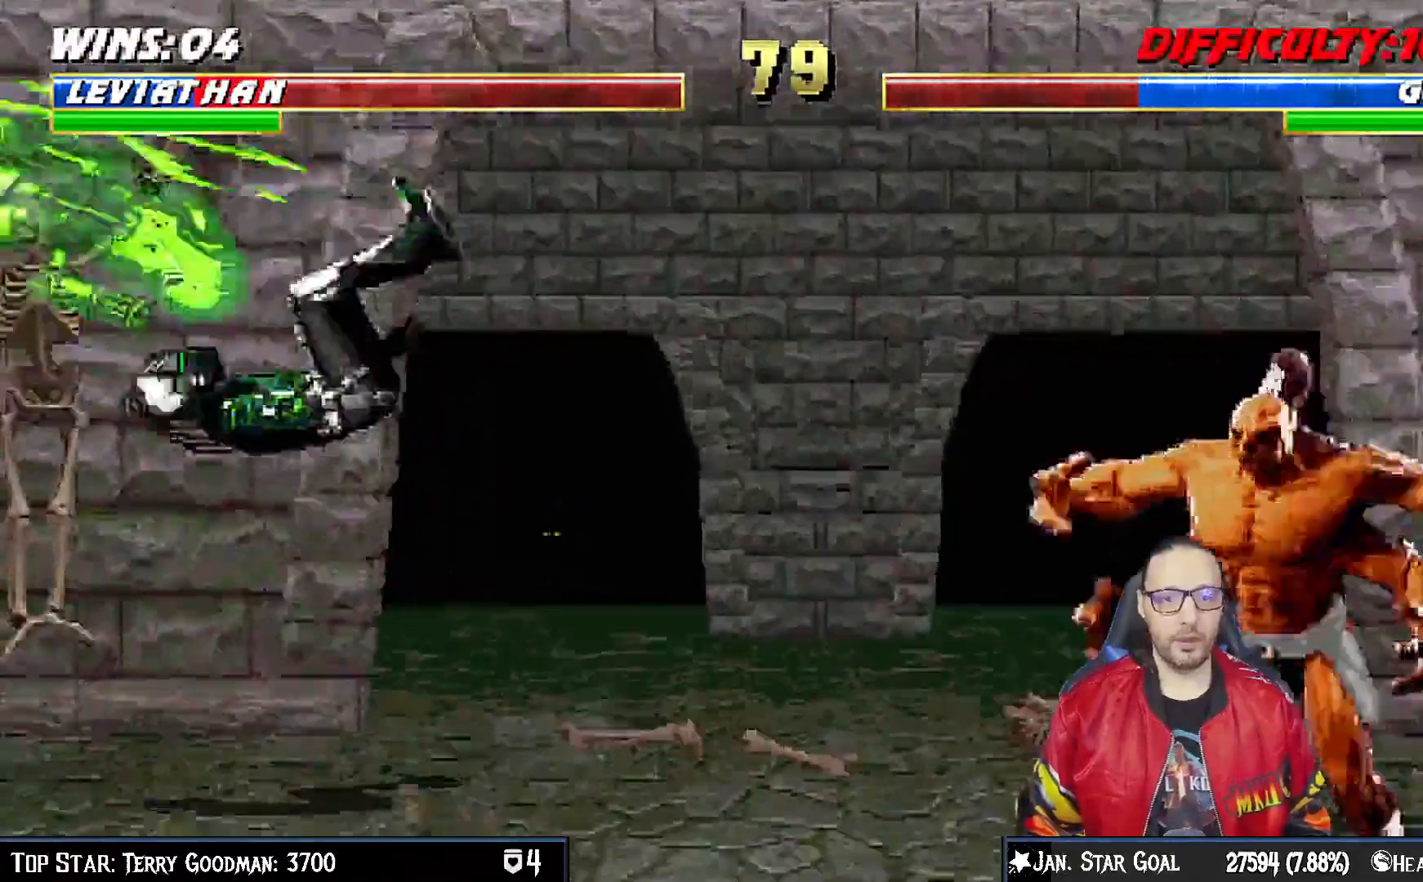
{"dt_ms": 1000, "buttons": ["L1", "DPAD_UP", "DPAD_RIGHT"], "left_stick": "center", "right_stick": "center"}